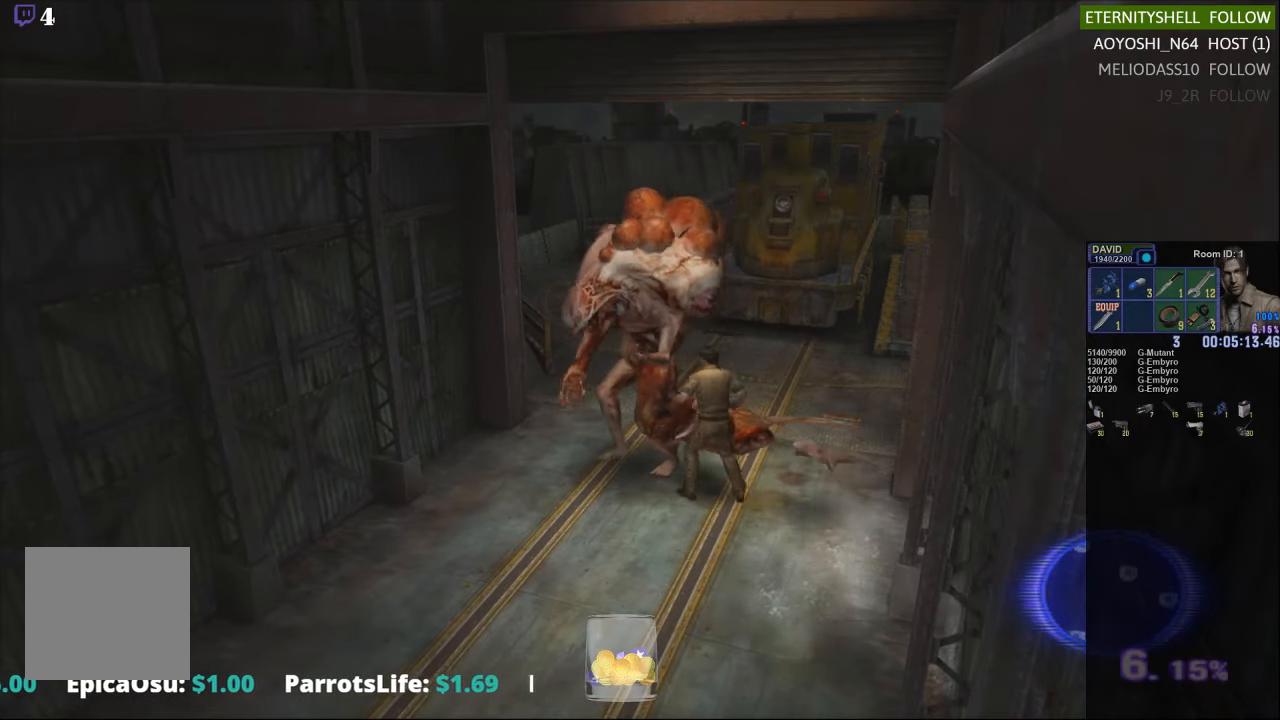
Gameplay with a controller (Xbox layout); each line is a JSON object with the inputs held at the frame after it. "events" lists button and stick changes between this image and that frame as [ms after this image, input, new state], when the widget could be followed in between.
{"buttons": ["R1"], "left_stick": "up", "right_stick": "center", "events": [[167, "B", "down"], [250, "left_stick", "up-left"], [271, "B", "up"], [313, "left_stick", "up-right"], [396, "left_stick", "left"], [458, "left_stick", "up"]]}
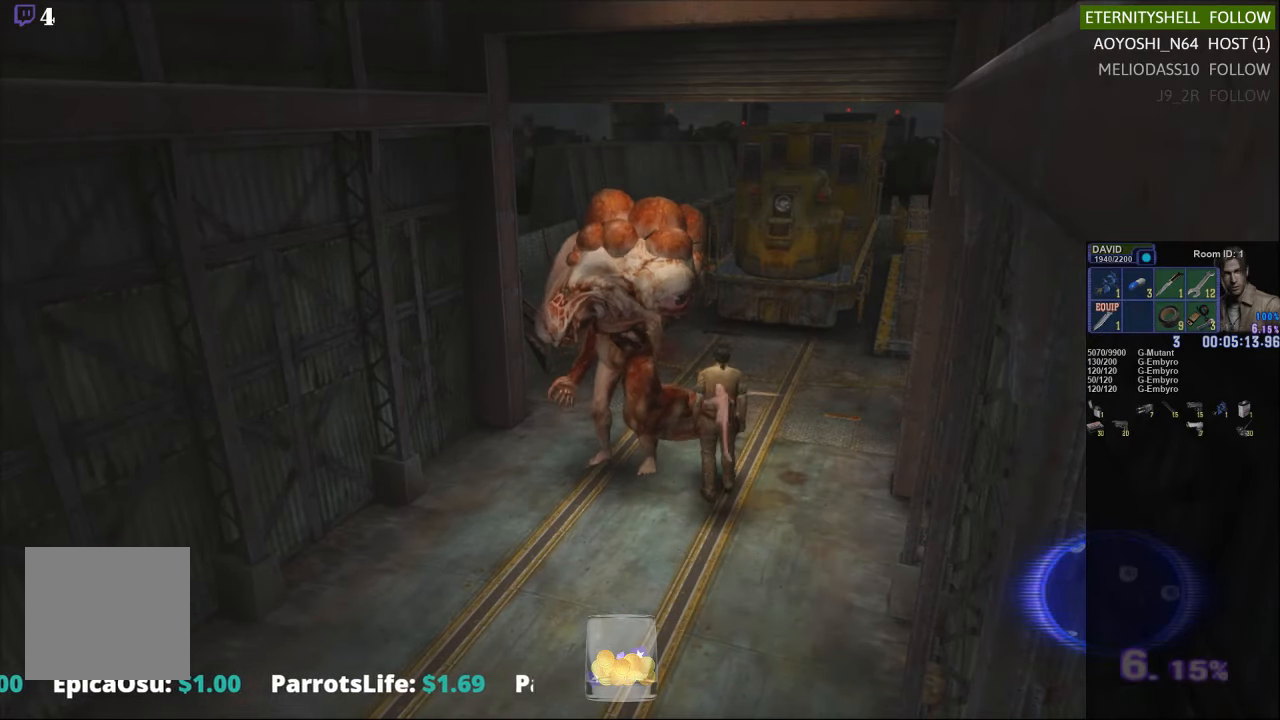
{"buttons": ["X"], "left_stick": "up-left", "right_stick": "center", "events": [[63, "left_stick", "up-left"], [104, "R1", "up"], [250, "left_stick", "up"], [333, "X", "down"], [479, "left_stick", "up-left"]]}
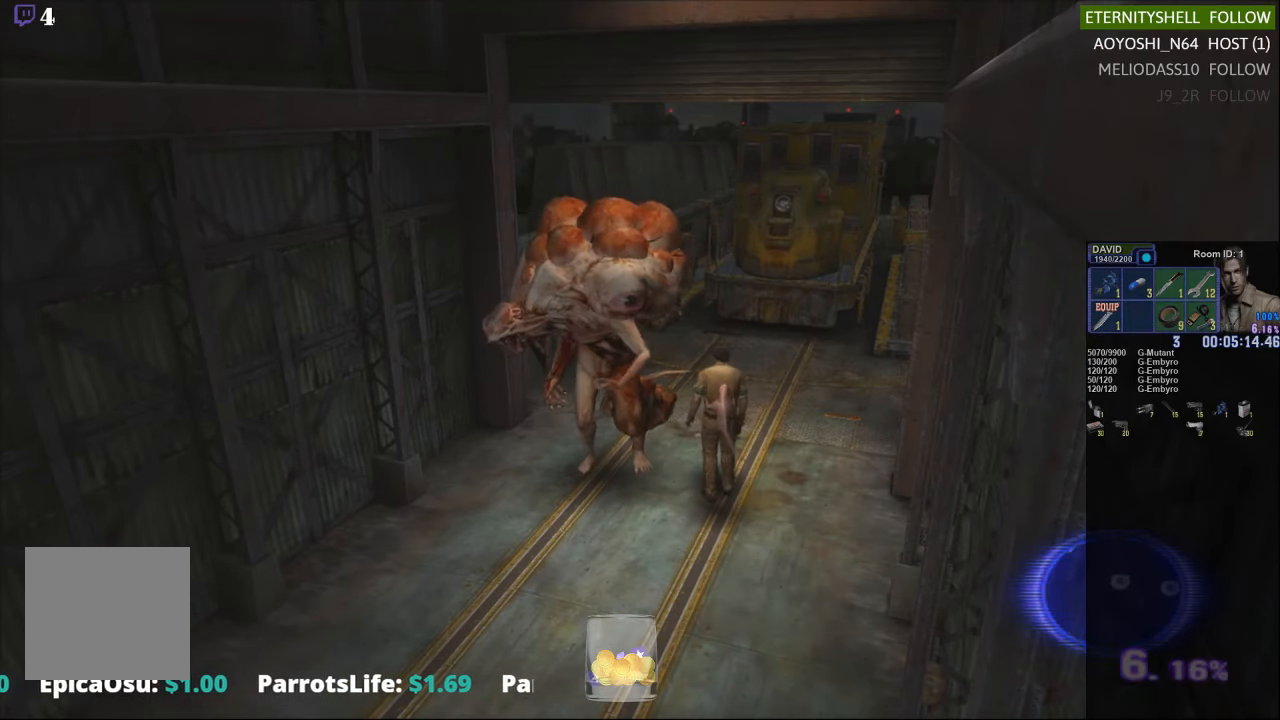
{"buttons": ["X"], "left_stick": "down", "right_stick": "center", "events": [[375, "left_stick", "down-left"], [458, "left_stick", "down"]]}
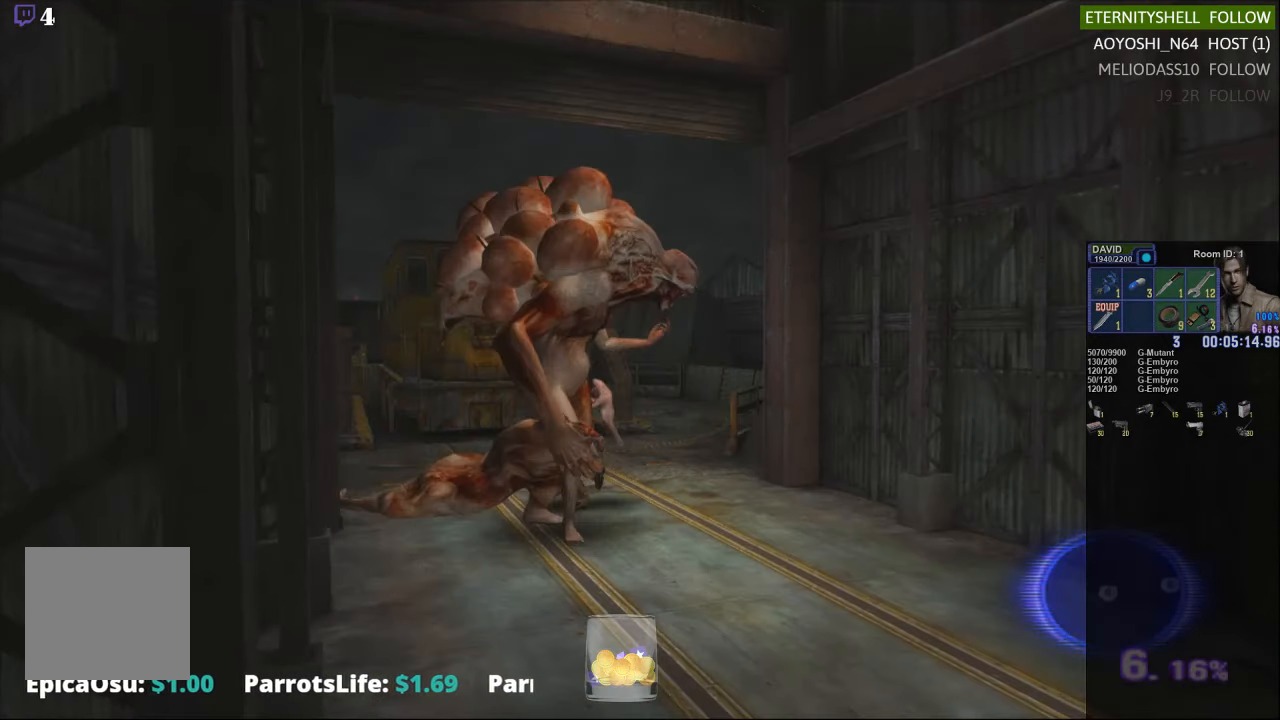
{"buttons": ["B", "R1"], "left_stick": "center", "right_stick": "center", "events": [[188, "left_stick", "center"], [208, "R1", "down"], [208, "X", "up"], [375, "B", "down"]]}
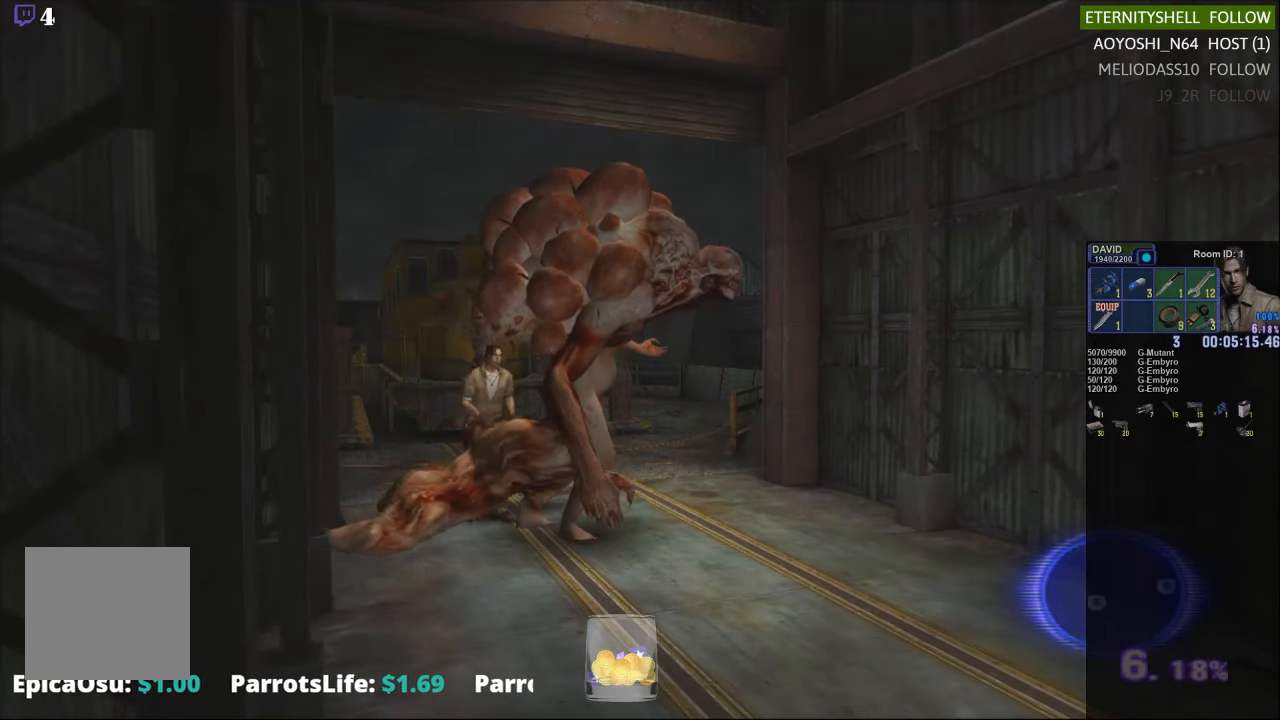
{"buttons": ["R1"], "left_stick": "center", "right_stick": "center", "events": [[21, "B", "up"], [21, "DPAD_LEFT", "down"], [104, "DPAD_LEFT", "up"], [208, "DPAD_LEFT", "down"], [271, "B", "down"], [292, "DPAD_LEFT", "up"], [396, "B", "up"]]}
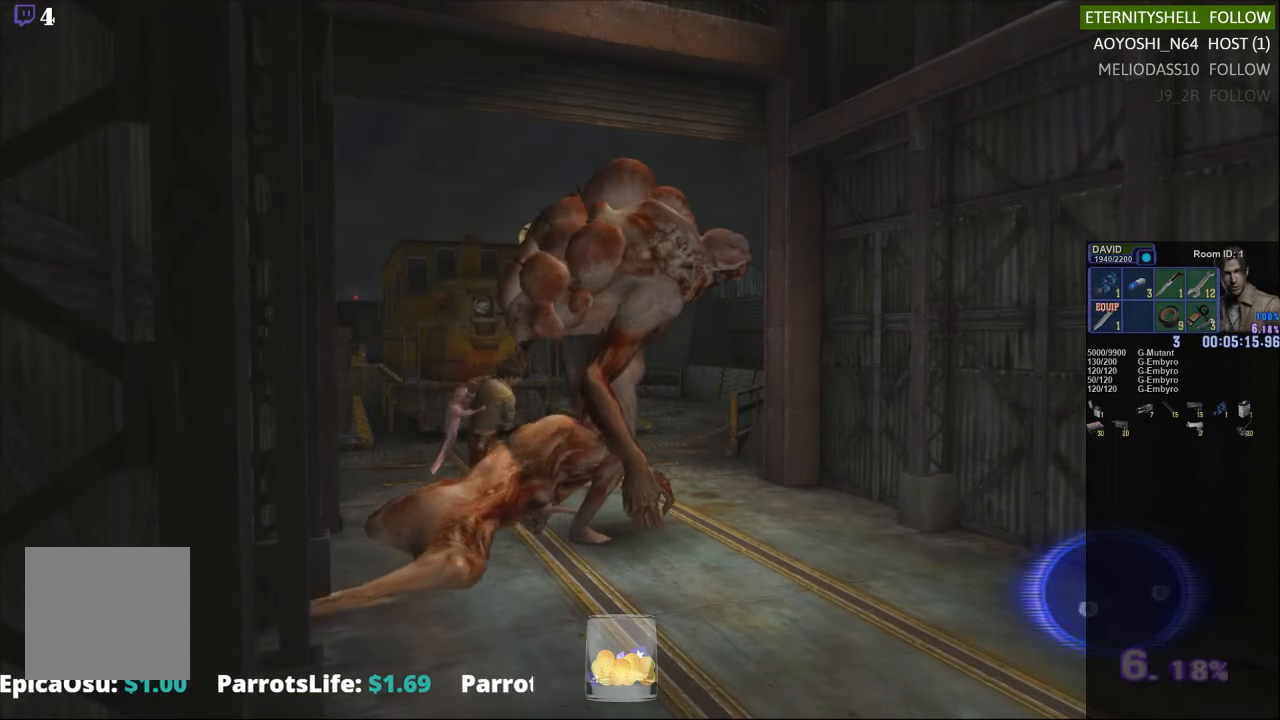
{"buttons": [], "left_stick": "center", "right_stick": "center", "events": [[167, "B", "down"], [313, "B", "up"], [375, "DPAD_LEFT", "down"], [396, "DPAD_DOWN", "down"], [438, "DPAD_DOWN", "up"], [438, "DPAD_LEFT", "up"], [438, "R1", "up"]]}
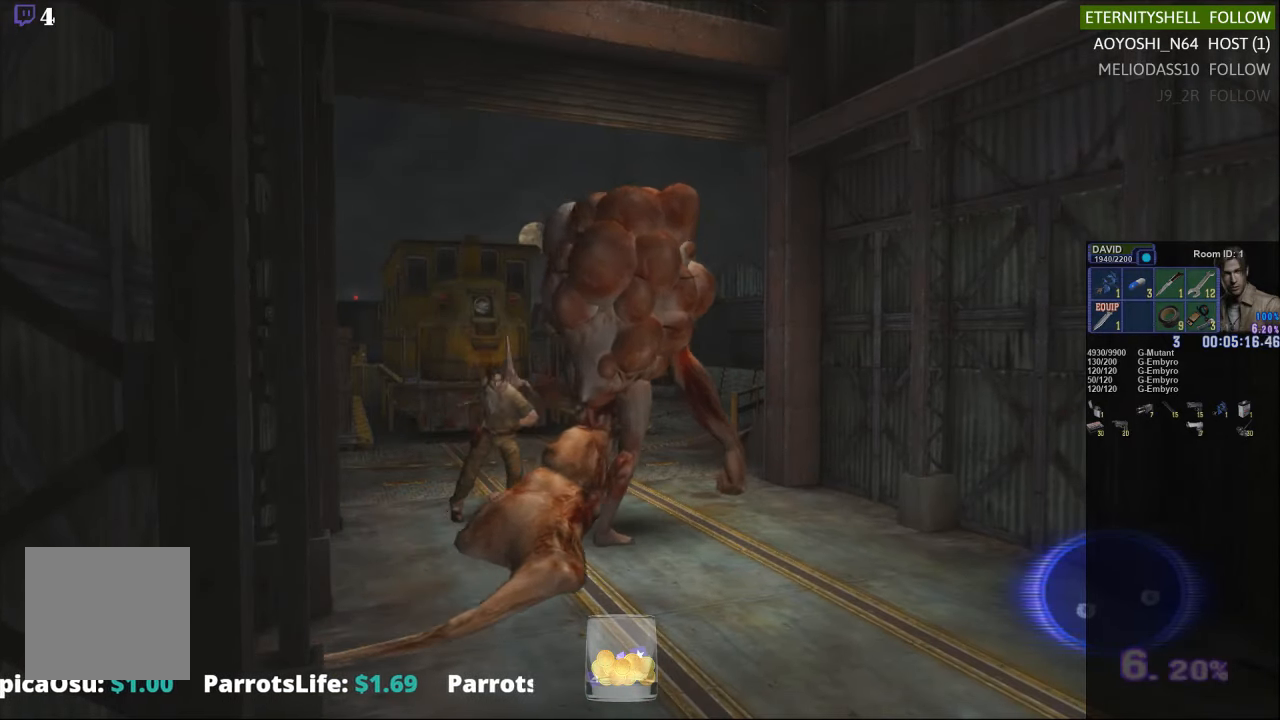
{"buttons": ["X"], "left_stick": "down-left", "right_stick": "center", "events": [[104, "X", "down"], [292, "left_stick", "down-left"]]}
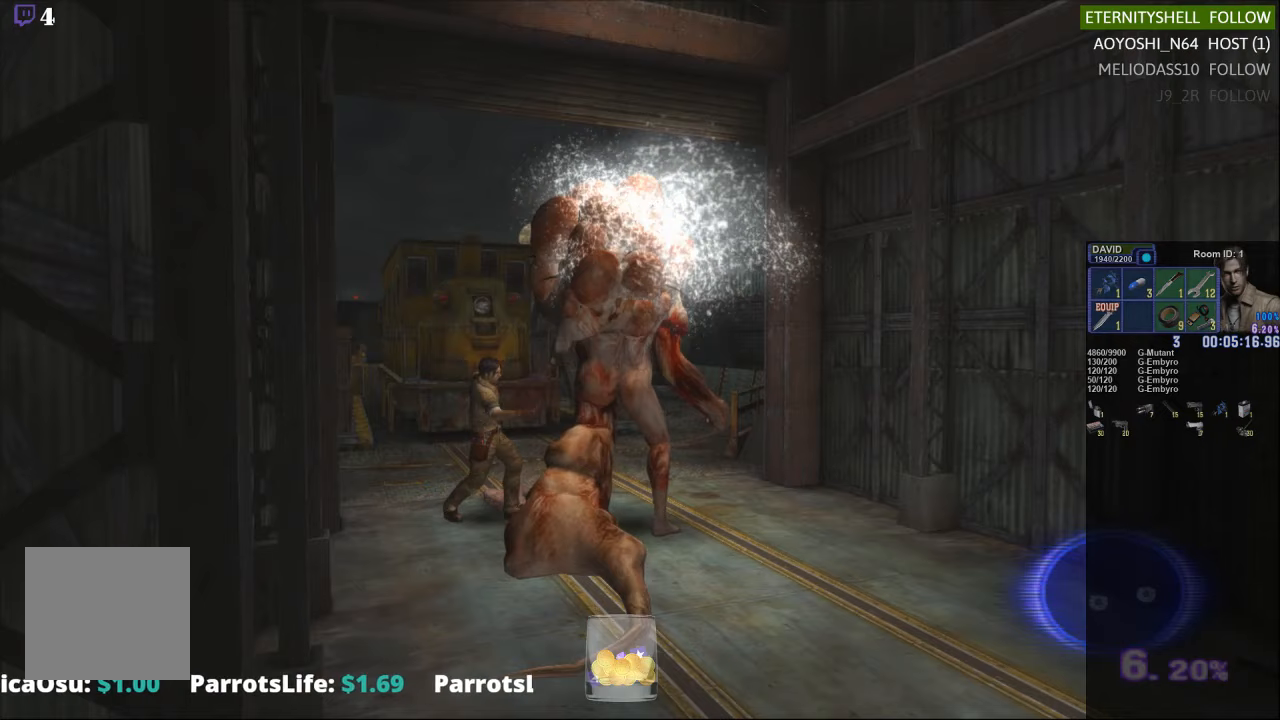
{"buttons": ["X"], "left_stick": "down-right", "right_stick": "center", "events": [[125, "left_stick", "down"], [354, "left_stick", "down-right"]]}
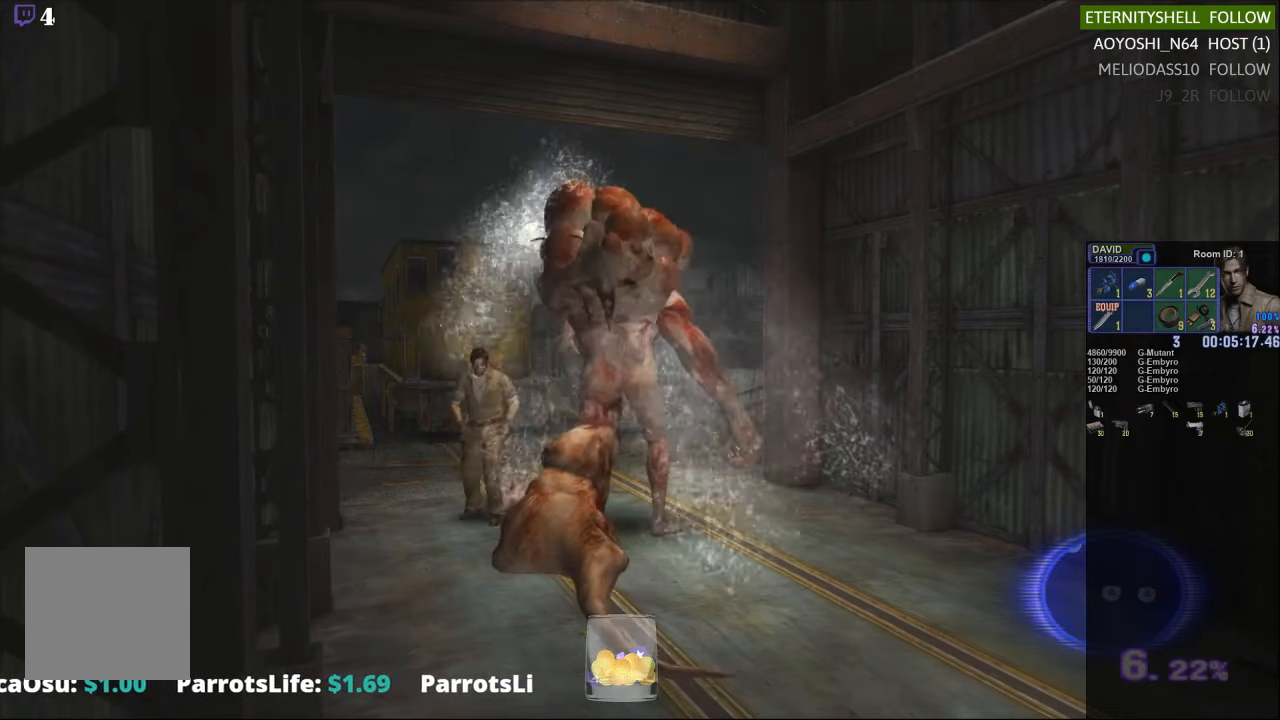
{"buttons": [], "left_stick": "down-right", "right_stick": "center", "events": [[313, "A", "down"], [313, "L2", "down"], [458, "A", "up"], [479, "X", "up"], [500, "L2", "up"]]}
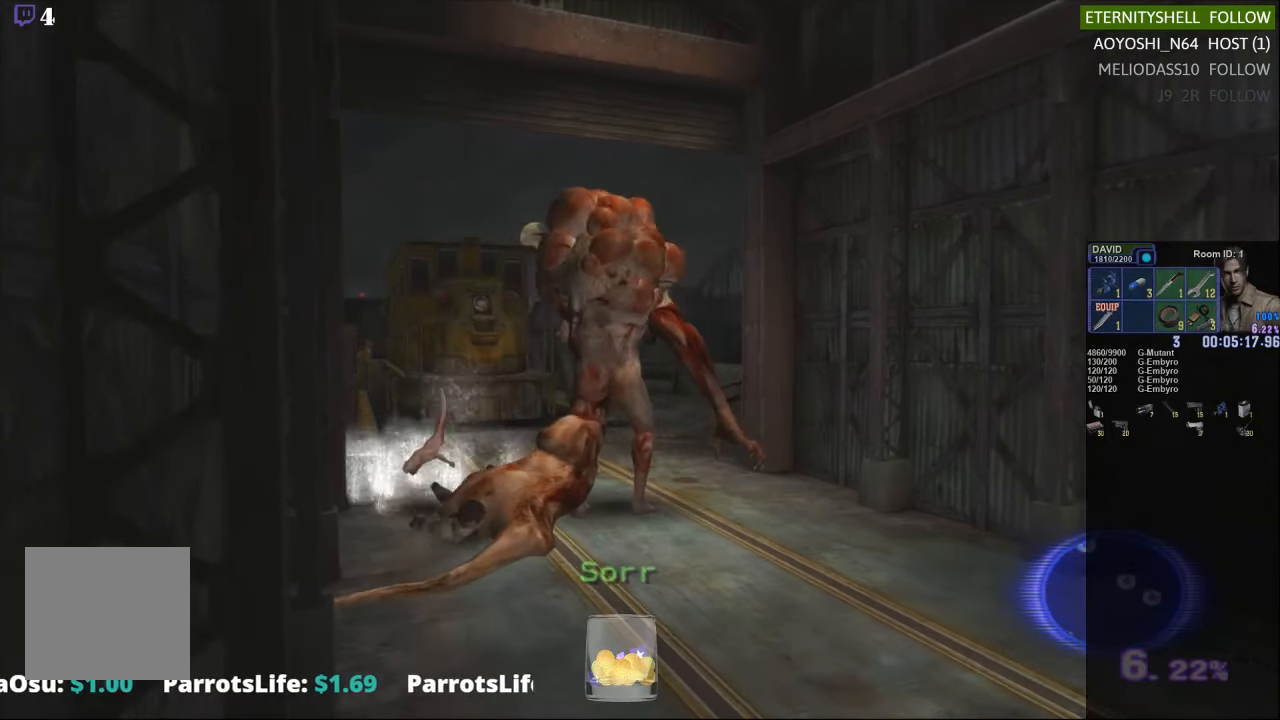
{"buttons": ["X"], "left_stick": "center", "right_stick": "center", "events": [[396, "X", "down"], [417, "left_stick", "center"]]}
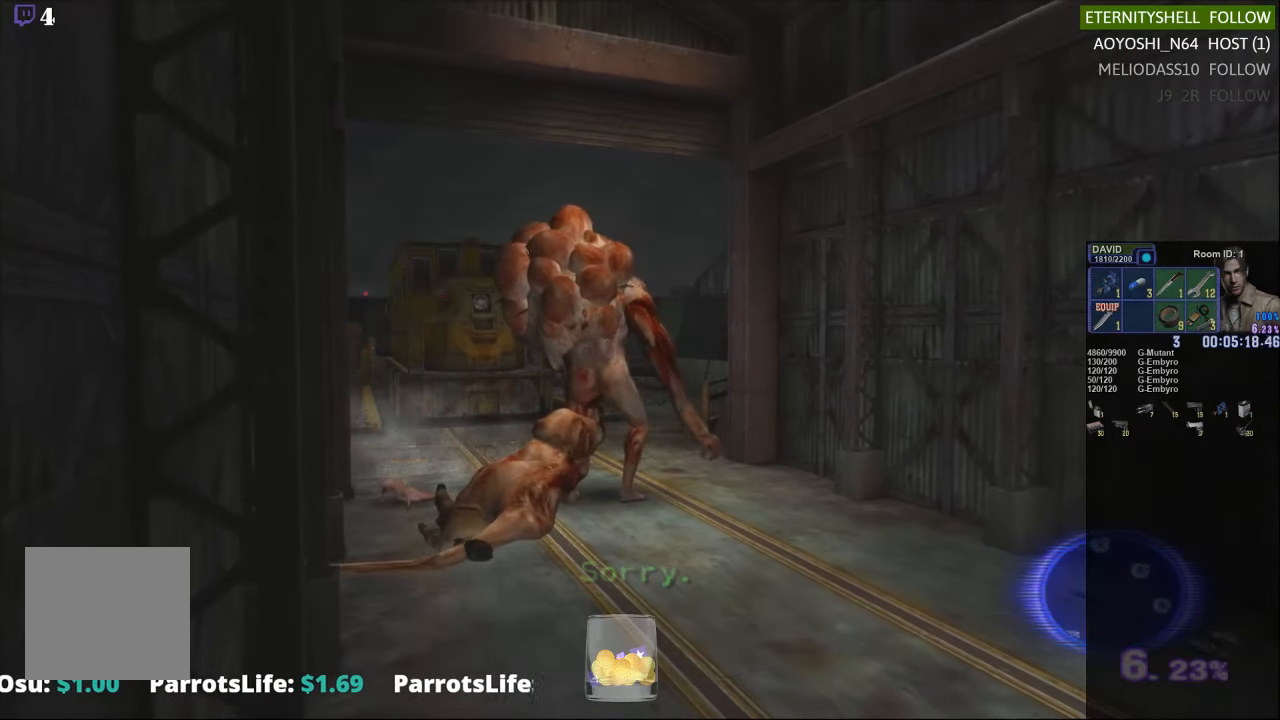
{"buttons": ["DPAD_DOWN"], "left_stick": "center", "right_stick": "center", "events": [[63, "X", "up"], [167, "DPAD_DOWN", "down"]]}
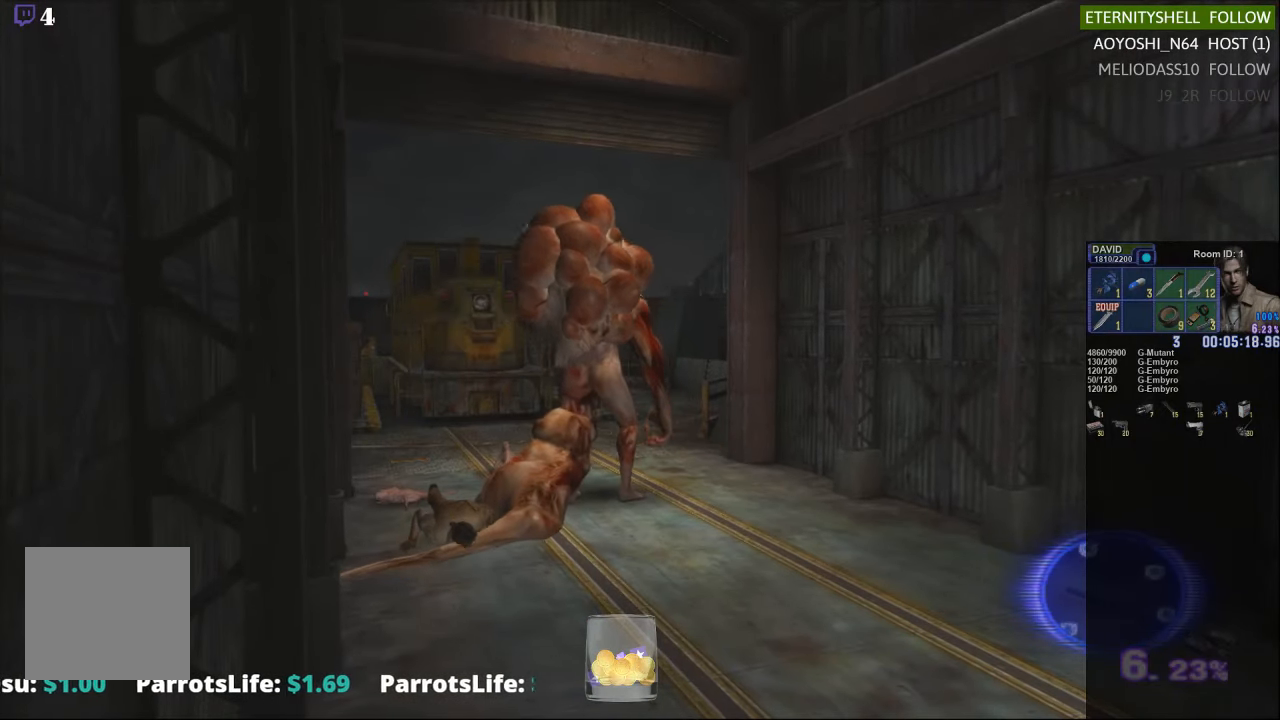
{"buttons": ["X"], "left_stick": "right", "right_stick": "center", "events": [[83, "DPAD_DOWN", "up"], [333, "X", "down"], [500, "left_stick", "right"]]}
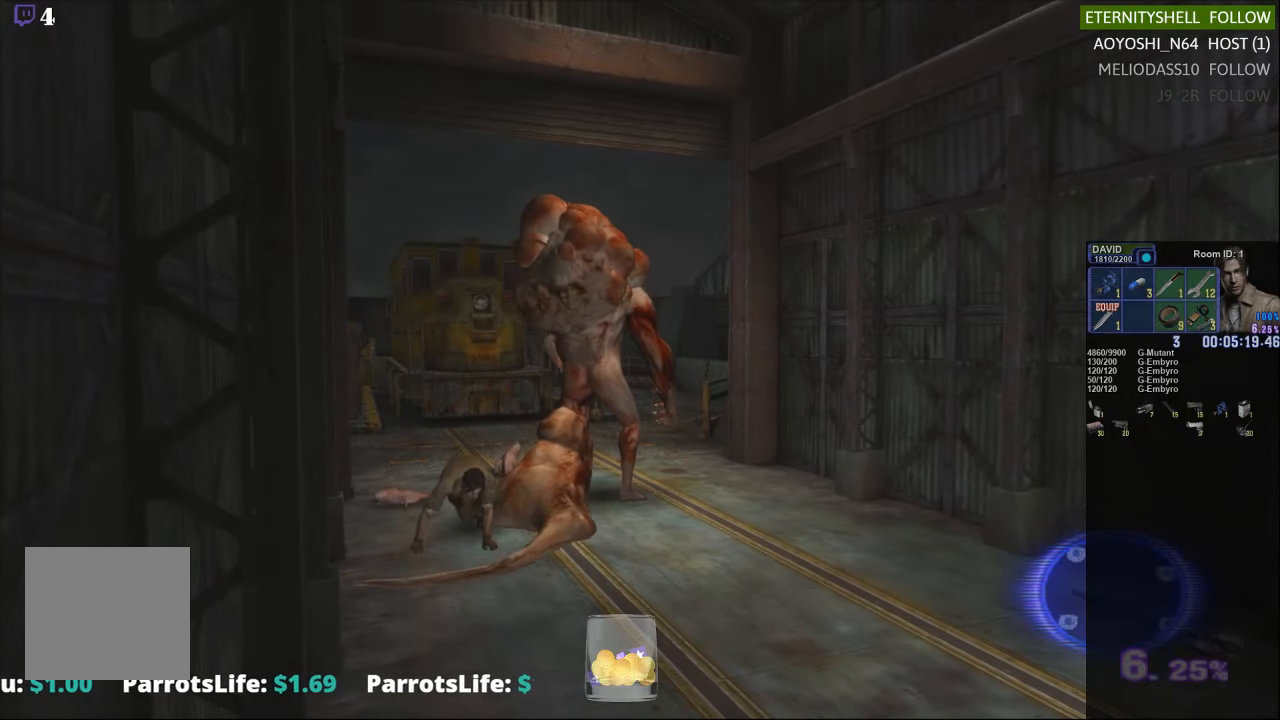
{"buttons": [], "left_stick": "right", "right_stick": "center", "events": [[21, "left_stick", "down-right"], [42, "X", "up"], [438, "left_stick", "right"]]}
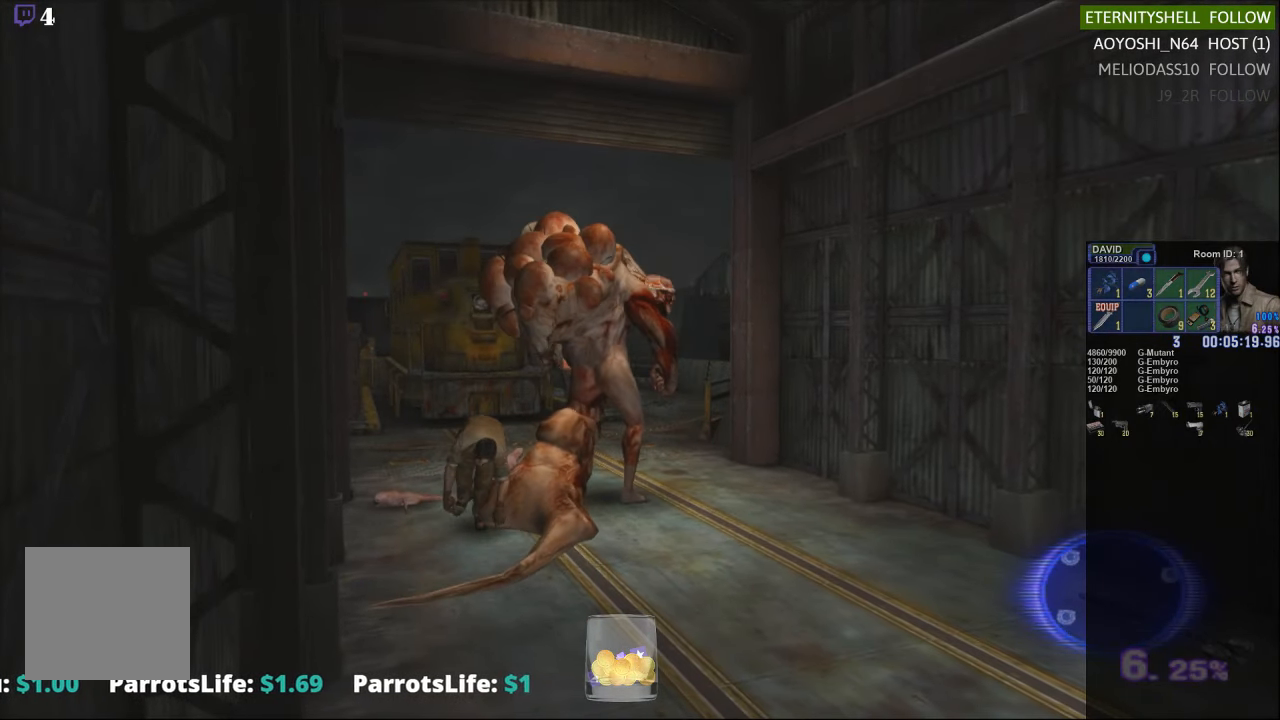
{"buttons": ["X"], "left_stick": "up-left", "right_stick": "center", "events": [[125, "X", "down"], [125, "left_stick", "up-right"], [396, "left_stick", "up-left"]]}
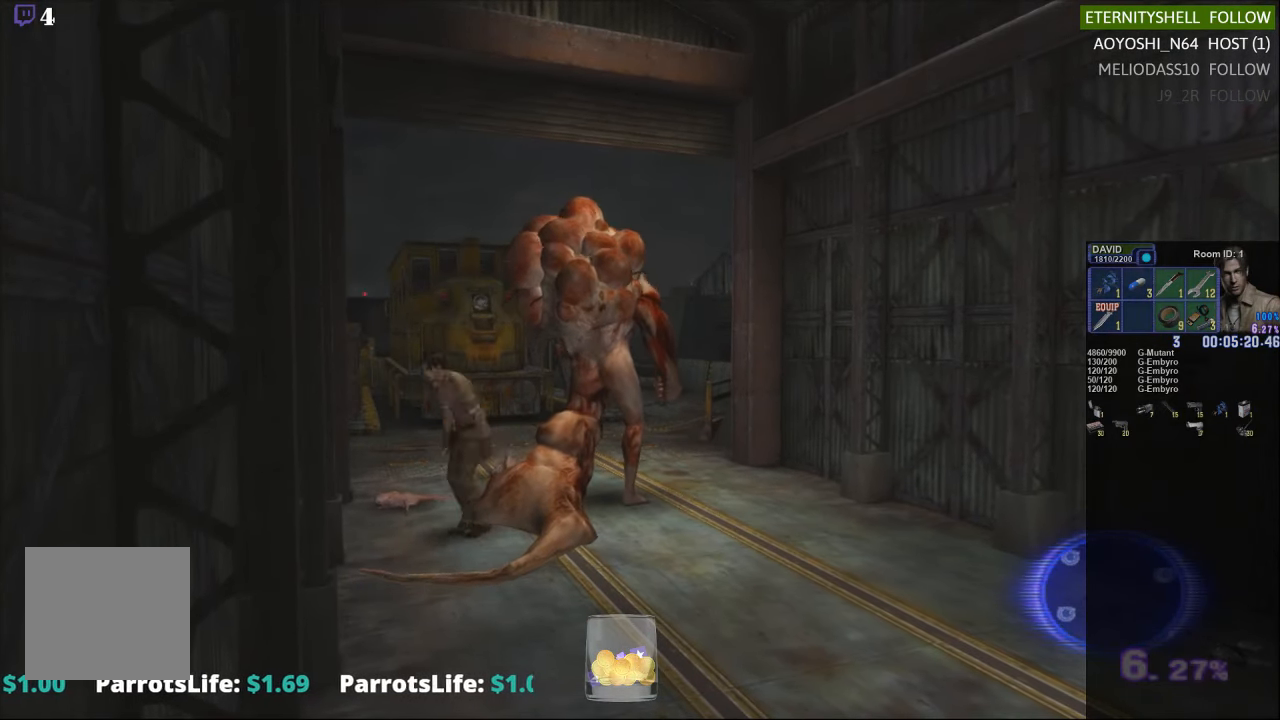
{"buttons": ["R1"], "left_stick": "center", "right_stick": "center"}
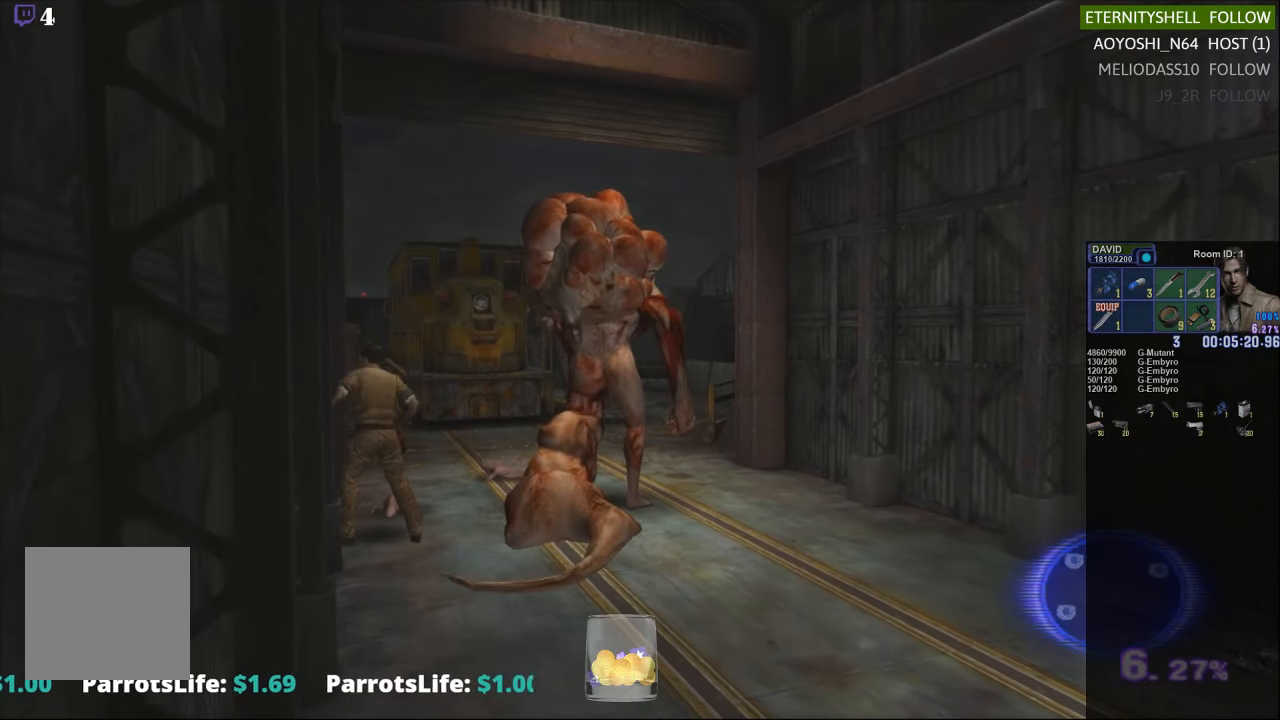
{"buttons": [], "left_stick": "right", "right_stick": "center", "events": [[63, "R1", "up"], [229, "X", "down"], [250, "left_stick", "right"], [333, "X", "up"]]}
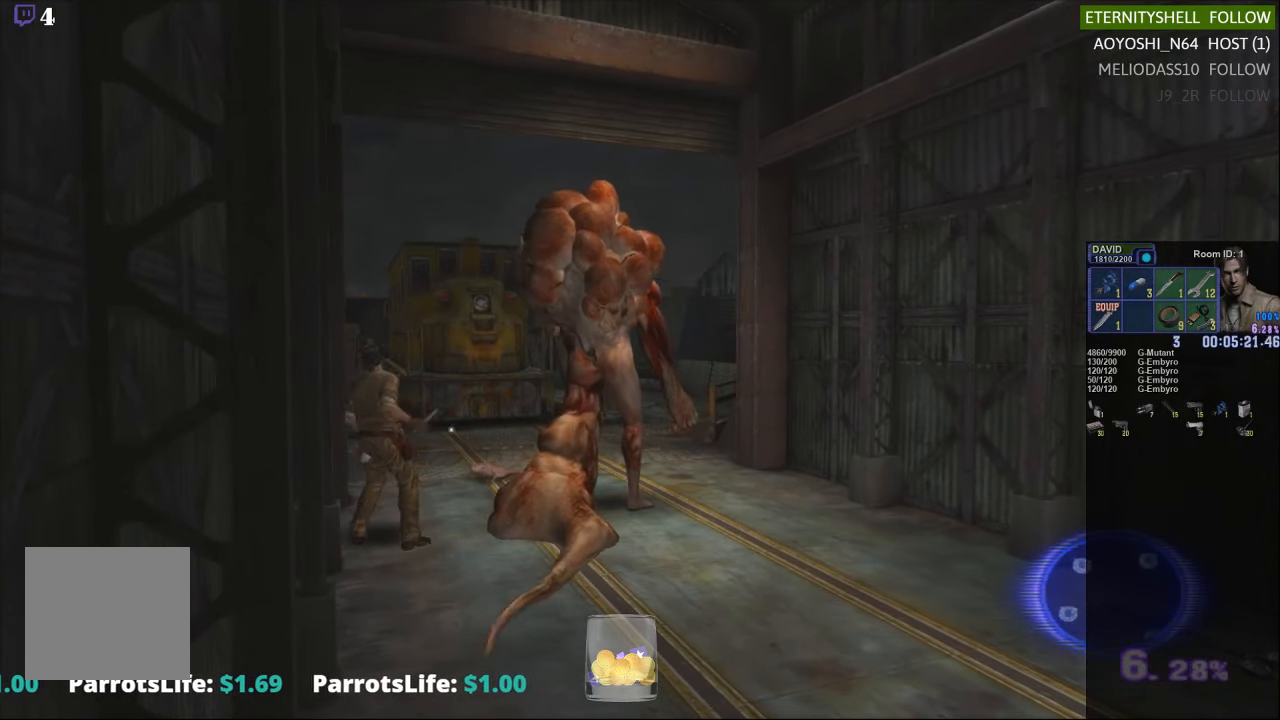
{"buttons": ["X"], "left_stick": "right", "right_stick": "center", "events": [[63, "X", "down"]]}
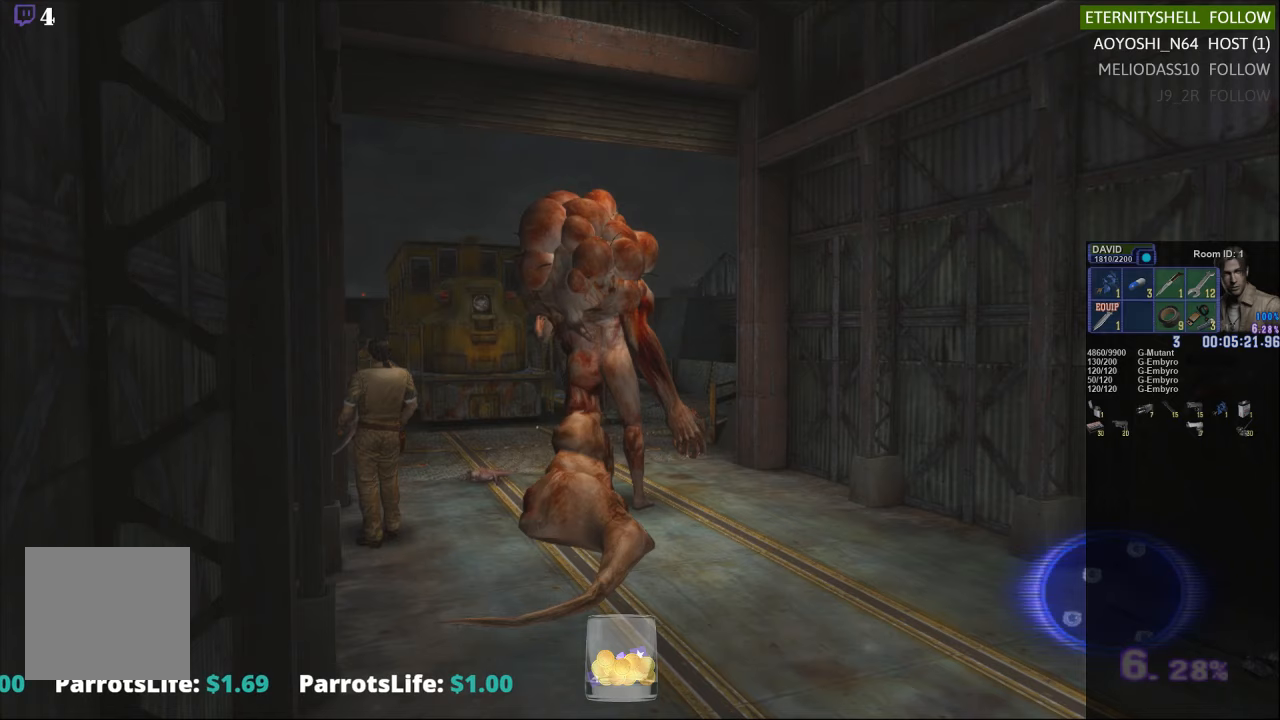
{"buttons": ["X"], "left_stick": "down-right", "right_stick": "center", "events": [[333, "left_stick", "down-right"]]}
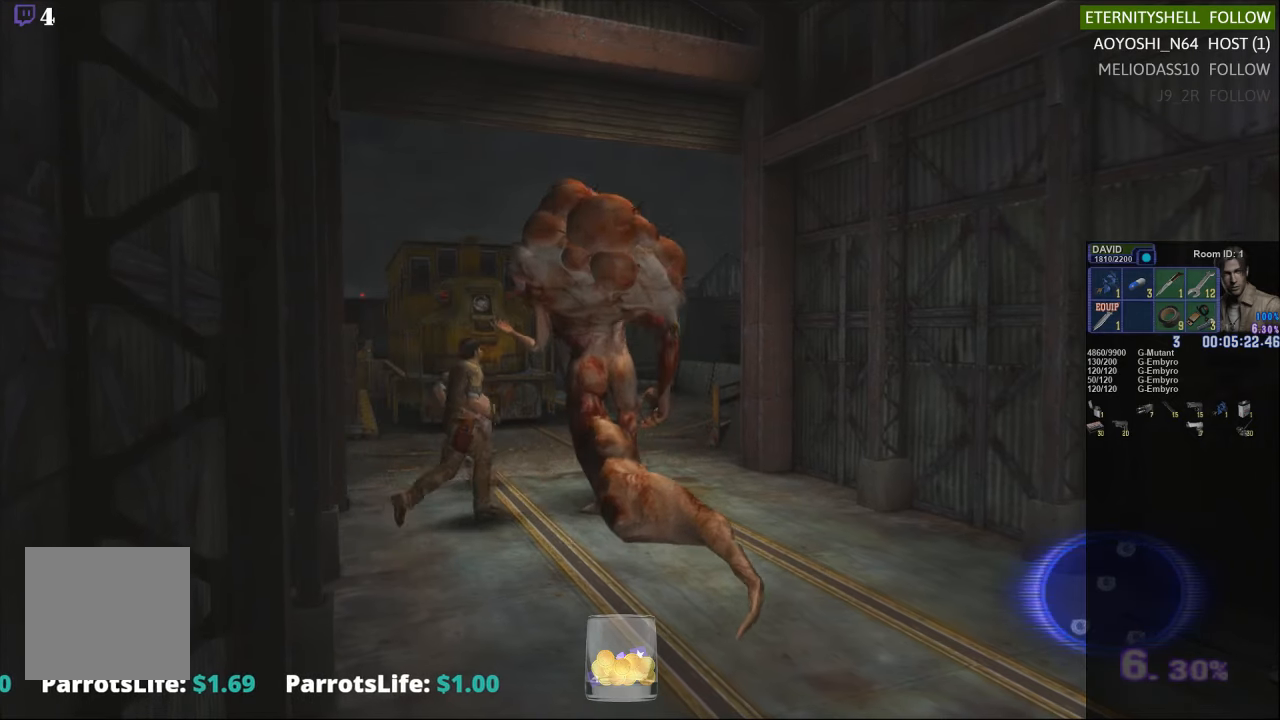
{"buttons": ["X"], "left_stick": "up", "right_stick": "center", "events": [[63, "left_stick", "right"], [313, "left_stick", "up-right"], [500, "left_stick", "up"]]}
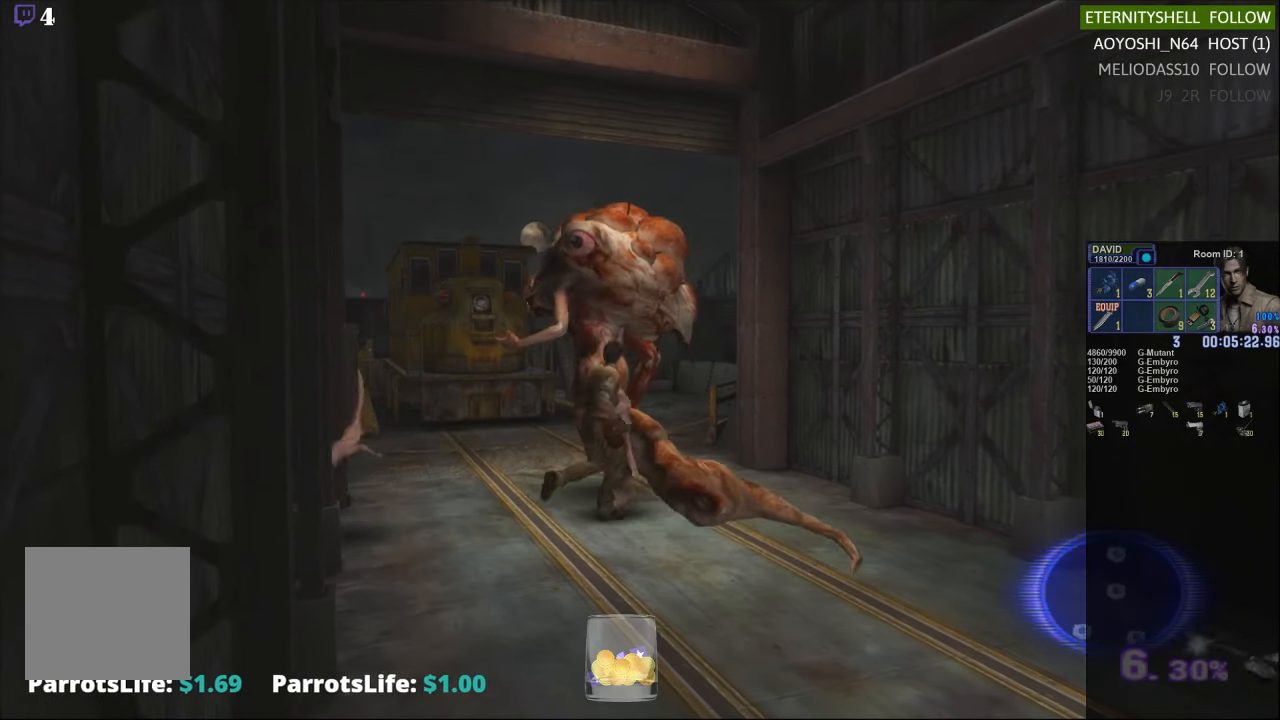
{"buttons": ["B", "R1"], "left_stick": "center", "right_stick": "center", "events": [[104, "left_stick", "up-left"], [354, "R1", "down"], [354, "X", "up"], [354, "left_stick", "center"], [479, "B", "down"]]}
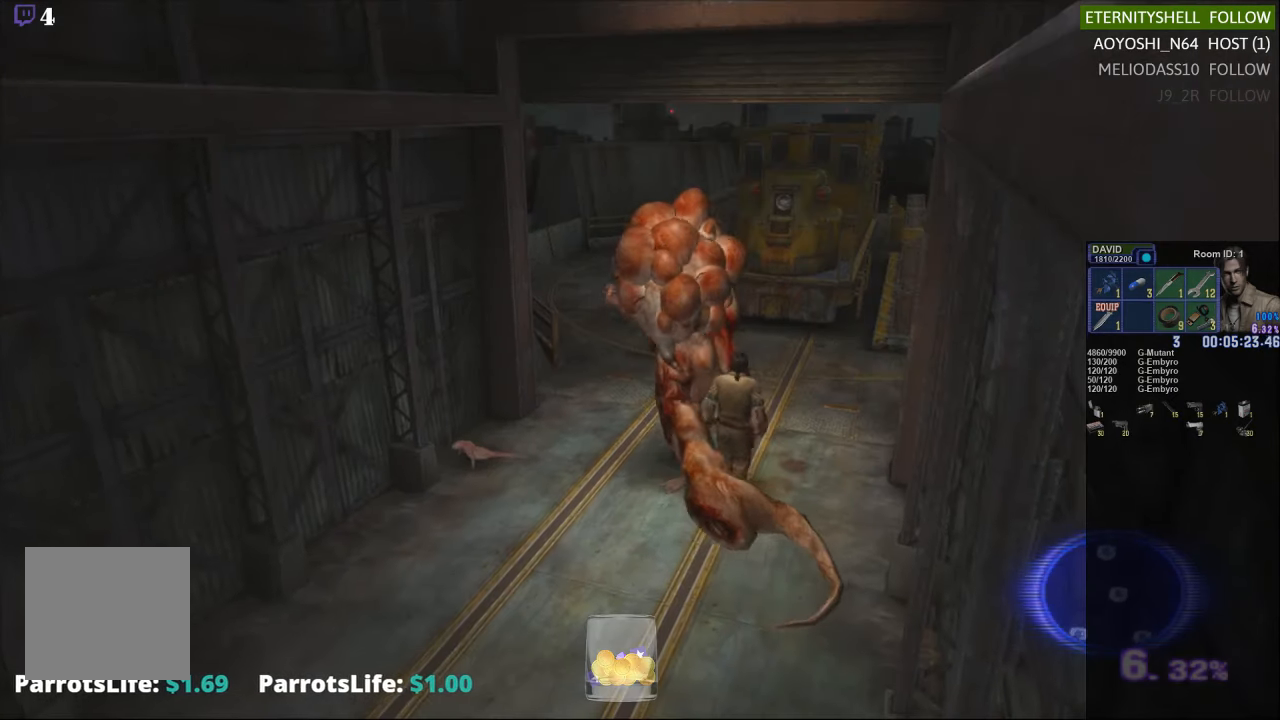
{"buttons": ["R1", "DPAD_LEFT"], "left_stick": "center", "right_stick": "center", "events": [[21, "DPAD_LEFT", "down"], [104, "B", "up"], [104, "DPAD_LEFT", "up"], [167, "DPAD_LEFT", "down"], [250, "DPAD_LEFT", "up"], [375, "DPAD_LEFT", "down"], [417, "DPAD_LEFT", "up"], [500, "DPAD_LEFT", "down"]]}
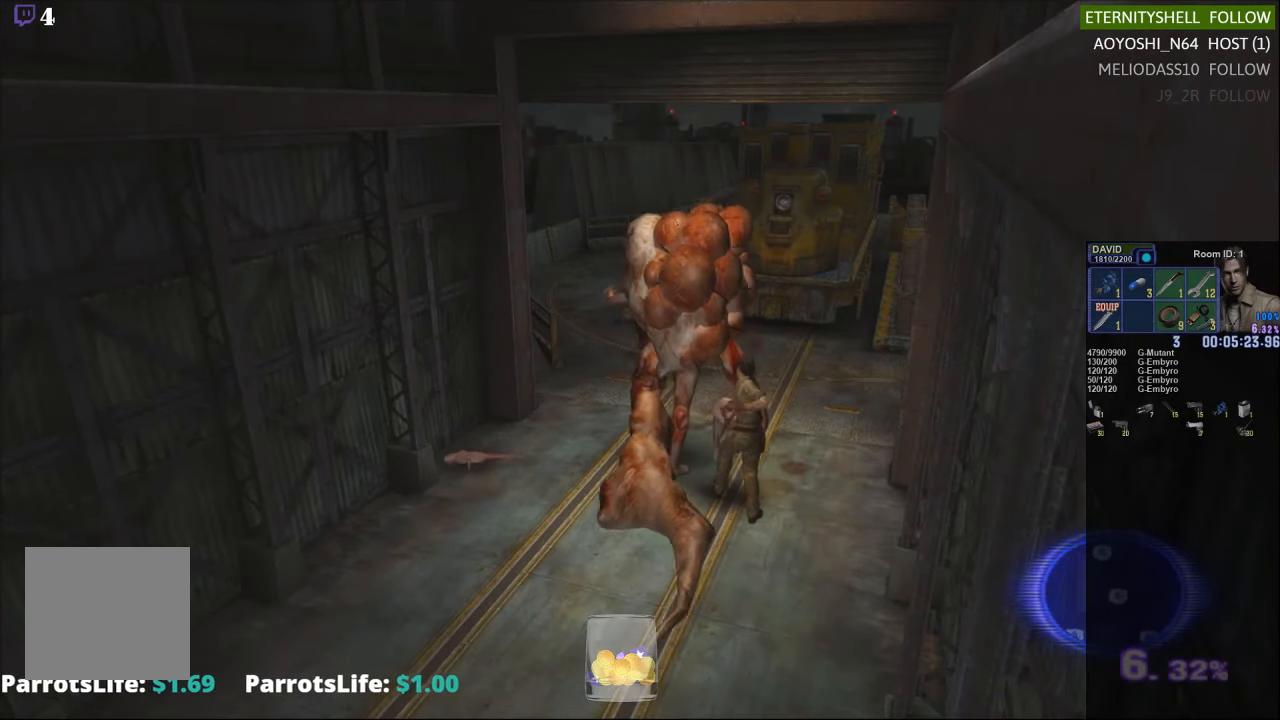
{"buttons": ["DPAD_LEFT"], "left_stick": "center", "right_stick": "center", "events": [[21, "DPAD_DOWN", "down"], [21, "DPAD_LEFT", "up"], [63, "DPAD_DOWN", "up"], [104, "DPAD_LEFT", "down"], [167, "DPAD_LEFT", "up"], [250, "DPAD_LEFT", "down"], [271, "DPAD_LEFT", "up"], [313, "R1", "up"], [417, "DPAD_UP", "down"], [438, "DPAD_UP", "up"], [500, "DPAD_LEFT", "down"]]}
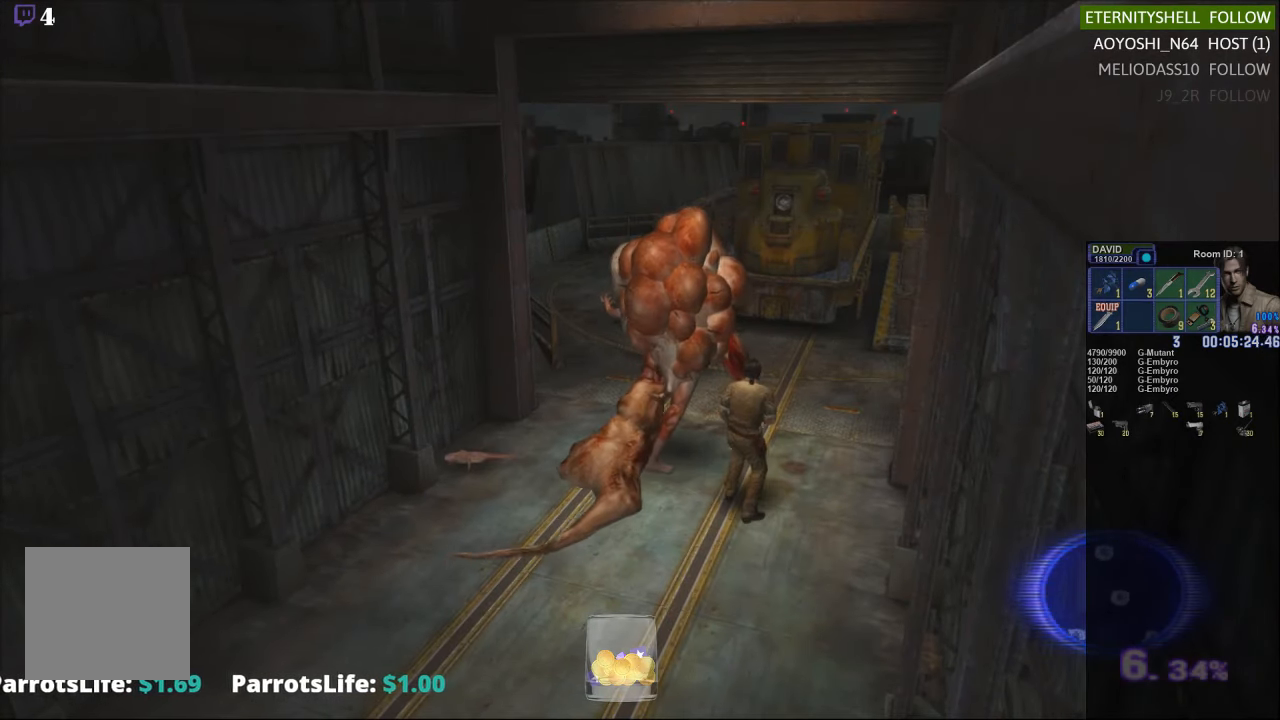
{"buttons": ["X"], "left_stick": "down-left", "right_stick": "center", "events": [[21, "DPAD_LEFT", "up"], [42, "DPAD_UP", "down"], [63, "X", "down"], [83, "DPAD_UP", "up"], [208, "left_stick", "left"], [375, "left_stick", "down-left"]]}
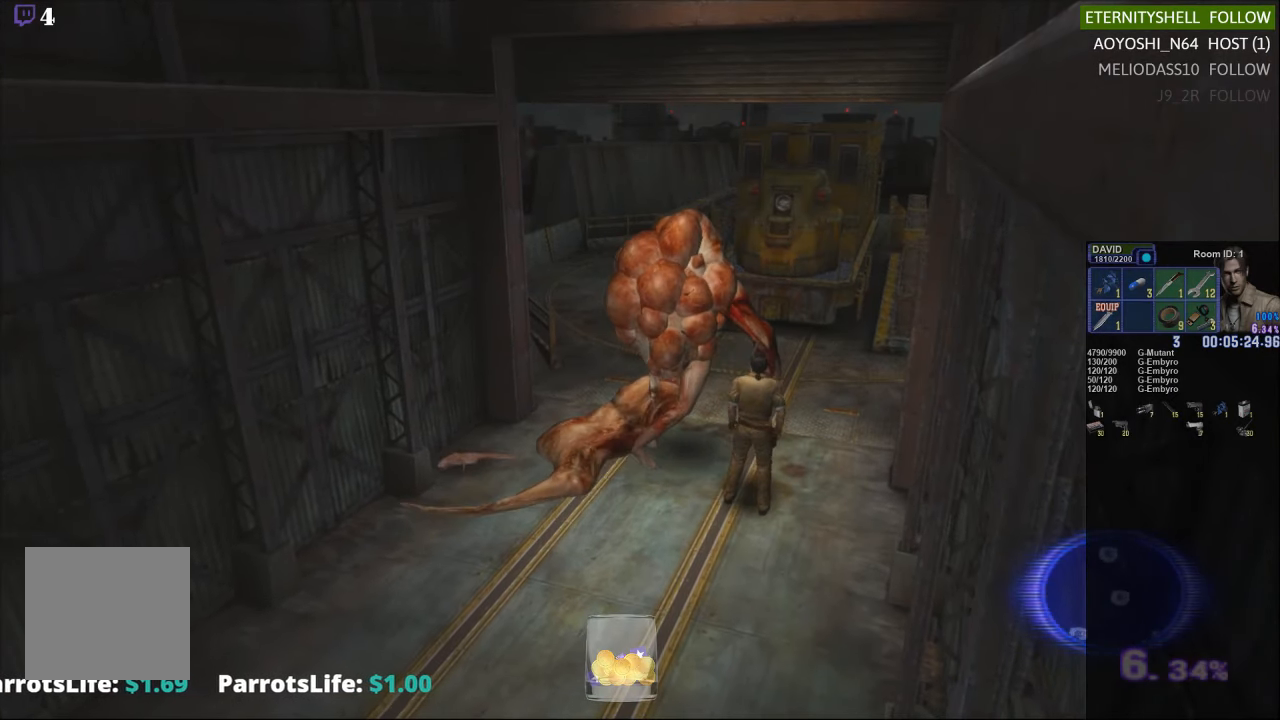
{"buttons": ["X"], "left_stick": "up", "right_stick": "center", "events": [[167, "left_stick", "left"], [354, "left_stick", "up"]]}
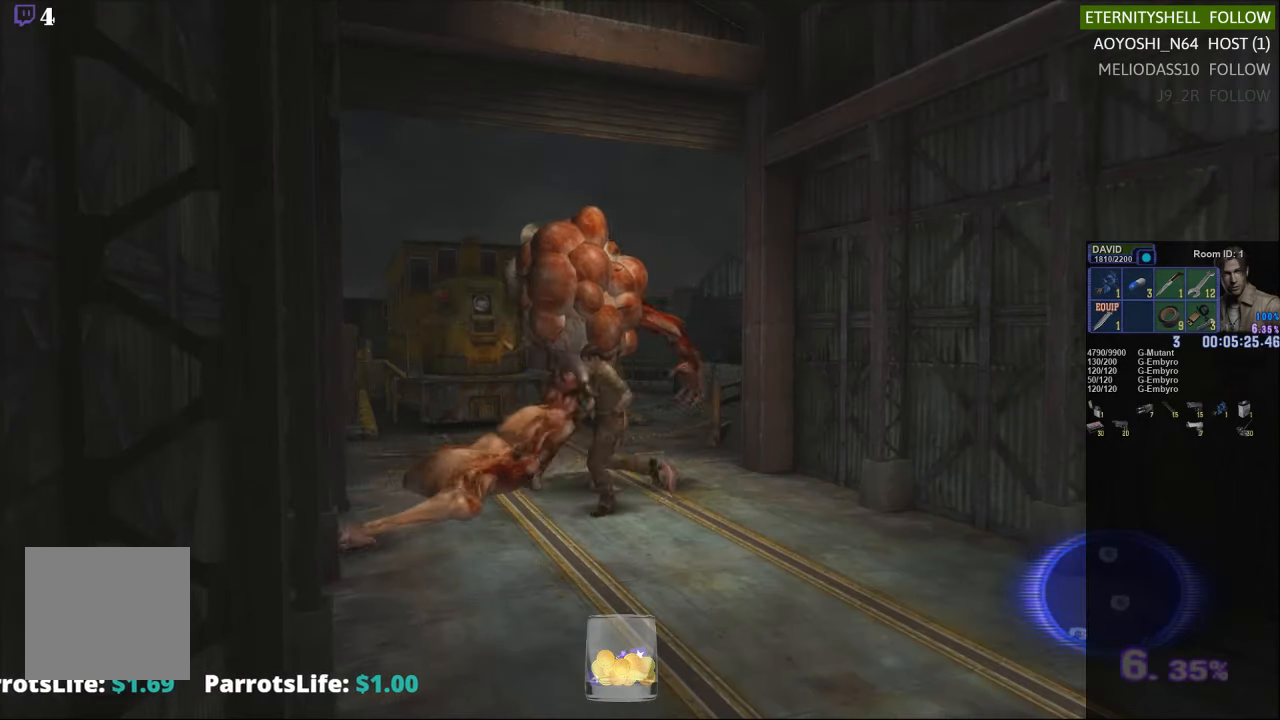
{"buttons": [], "left_stick": "center", "right_stick": "center", "events": [[208, "left_stick", "right"], [375, "left_stick", "up"], [458, "X", "up"], [458, "left_stick", "center"]]}
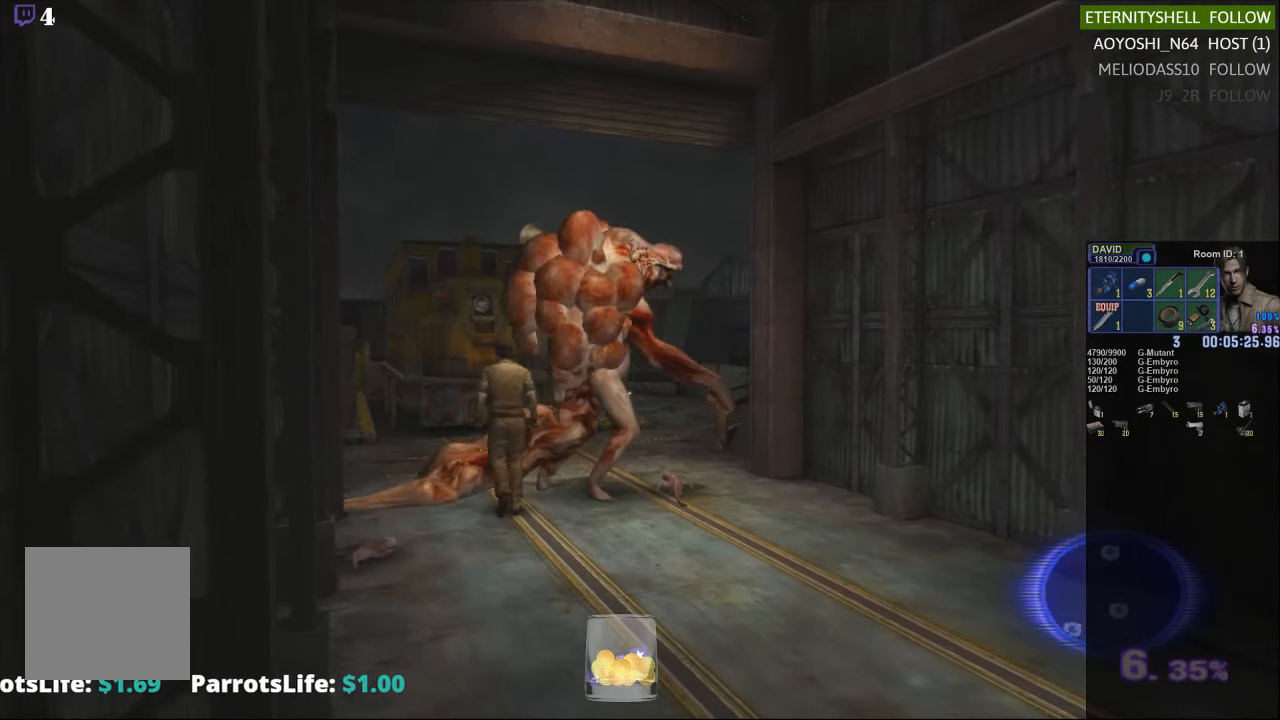
{"buttons": [], "left_stick": "center", "right_stick": "center", "events": [[21, "R1", "down"], [146, "B", "down"], [271, "B", "up"], [354, "R1", "up"]]}
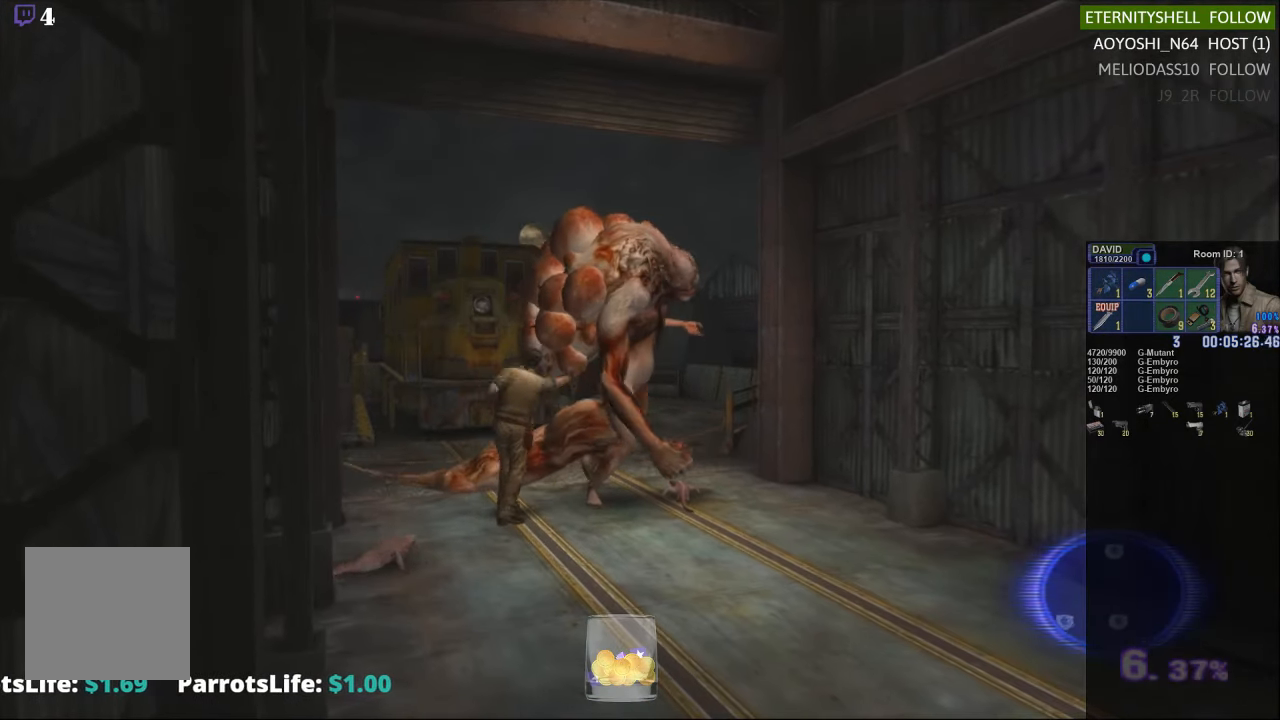
{"buttons": ["X"], "left_stick": "up-left", "right_stick": "center", "events": [[42, "left_stick", "left"], [63, "X", "down"], [229, "left_stick", "up-left"]]}
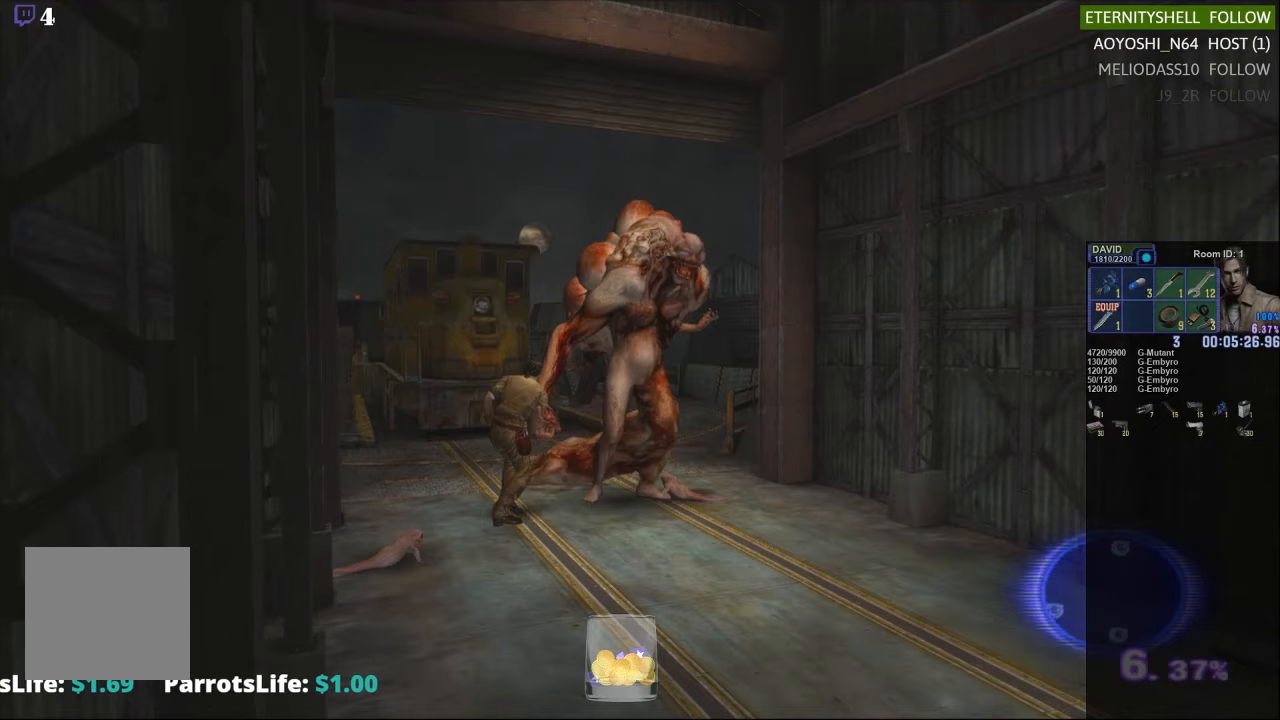
{"buttons": ["X"], "left_stick": "down", "right_stick": "center", "events": [[292, "left_stick", "down-left"], [396, "left_stick", "down"]]}
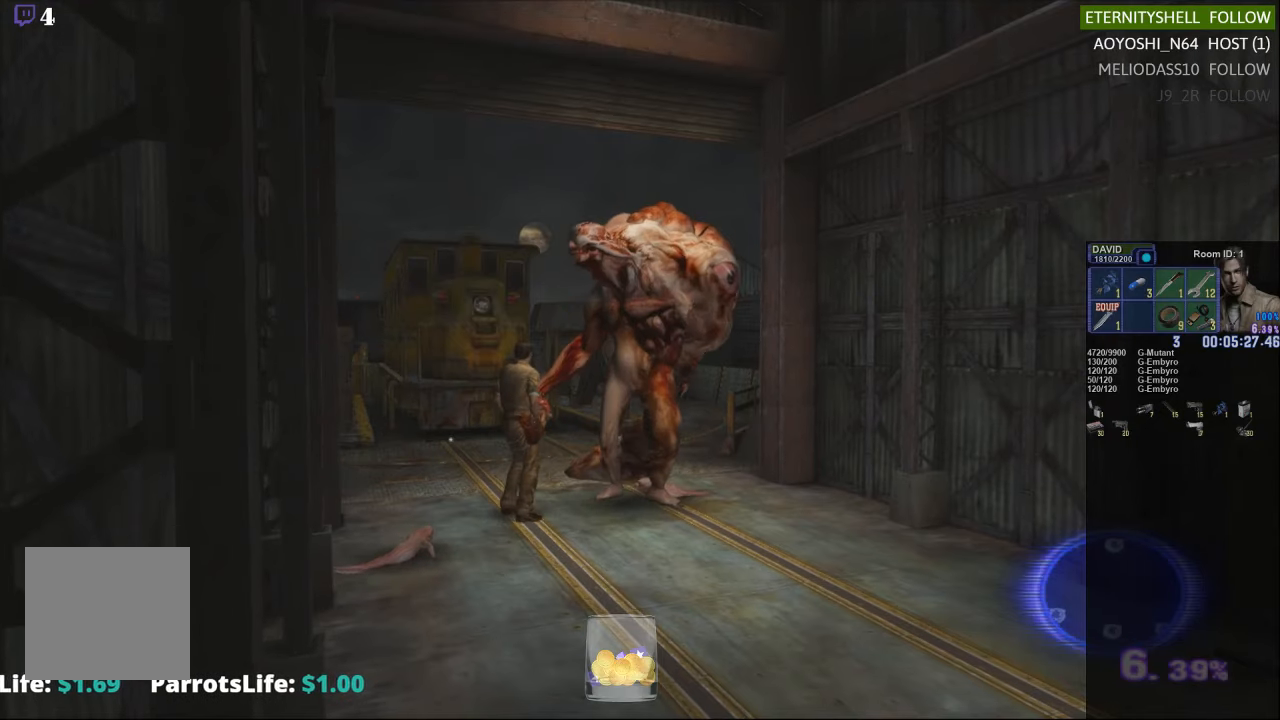
{"buttons": ["X"], "left_stick": "down", "right_stick": "center", "events": []}